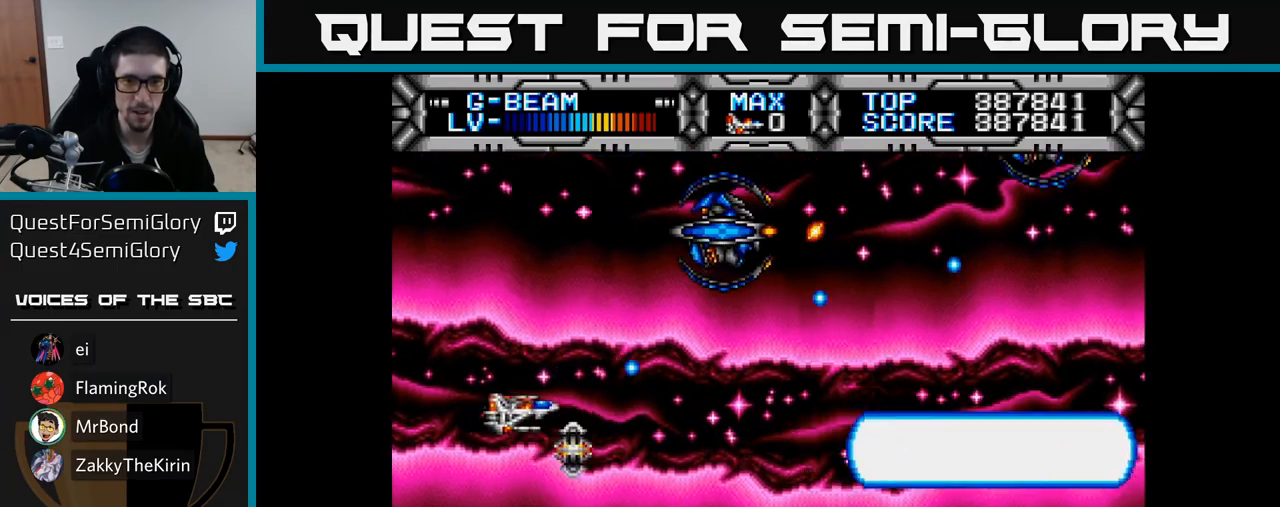
Gameplay with a controller (Xbox layout); each line is a JSON object with the inputs held at the frame after it. "events" lists button and stick changes between this image and that frame as [ms after this image, input, new state], when the widget could be followed in between. Not read: left_stick.
{"buttons": ["X", "DPAD_DOWN", "DPAD_RIGHT"], "right_stick": "center", "events": [[50, "DPAD_UP", "up"], [133, "DPAD_DOWN", "down"], [200, "DPAD_LEFT", "up"], [333, "DPAD_RIGHT", "down"]]}
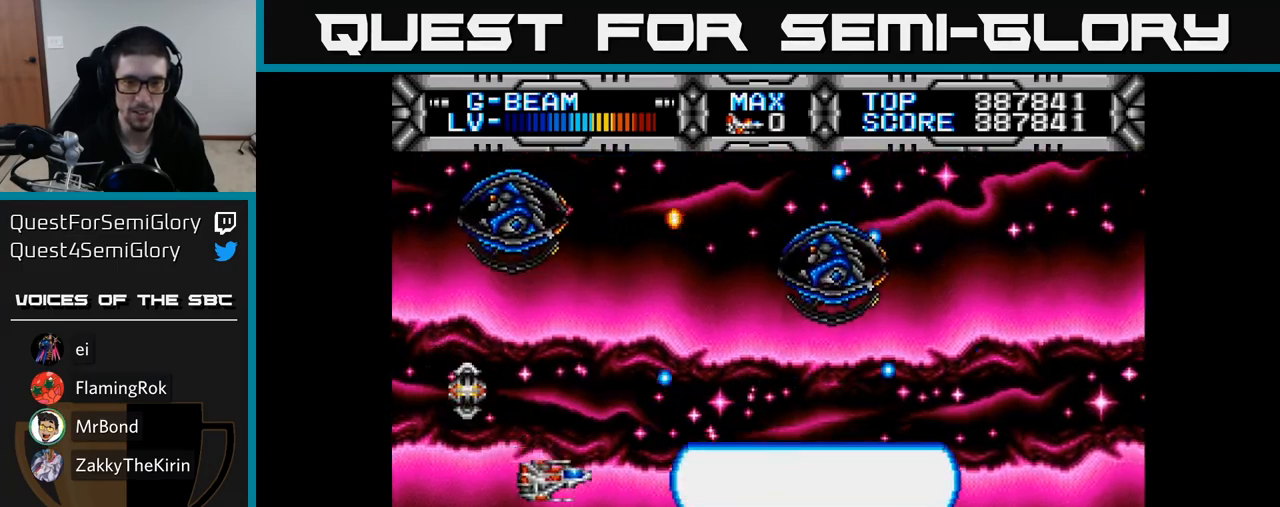
{"buttons": ["X", "DPAD_DOWN"], "right_stick": "center", "events": [[50, "DPAD_DOWN", "up"], [100, "DPAD_RIGHT", "up"], [117, "DPAD_UP", "down"], [183, "DPAD_LEFT", "down"], [217, "DPAD_UP", "up"], [283, "DPAD_DOWN", "down"], [483, "DPAD_LEFT", "up"]]}
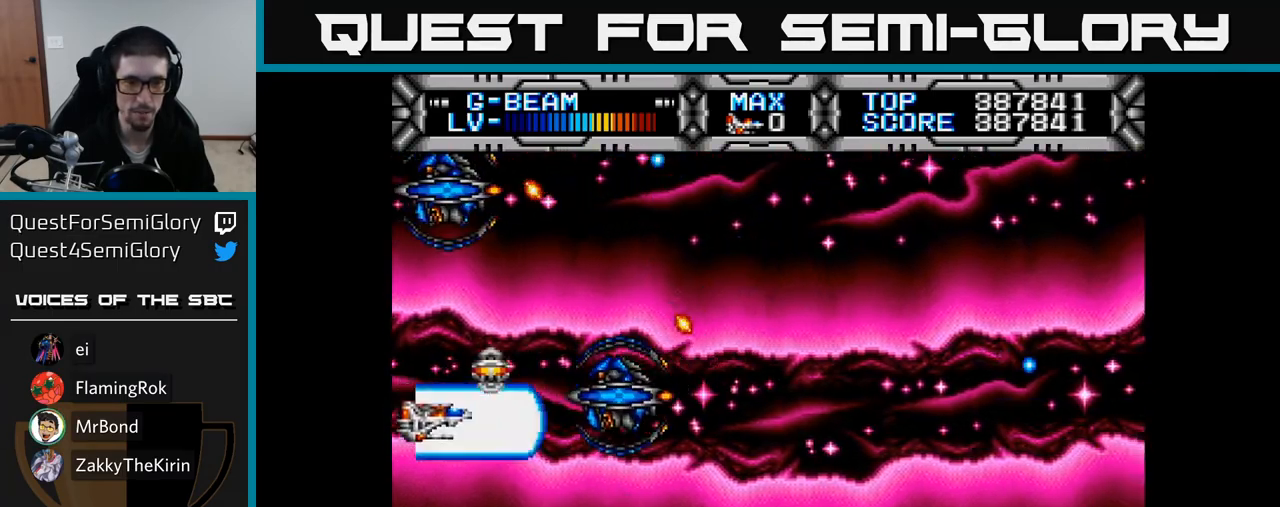
{"buttons": ["X", "DPAD_UP"], "right_stick": "center", "events": [[200, "DPAD_LEFT", "down"], [300, "DPAD_LEFT", "up"], [367, "DPAD_RIGHT", "down"], [417, "DPAD_DOWN", "up"], [467, "DPAD_RIGHT", "up"], [483, "DPAD_UP", "down"]]}
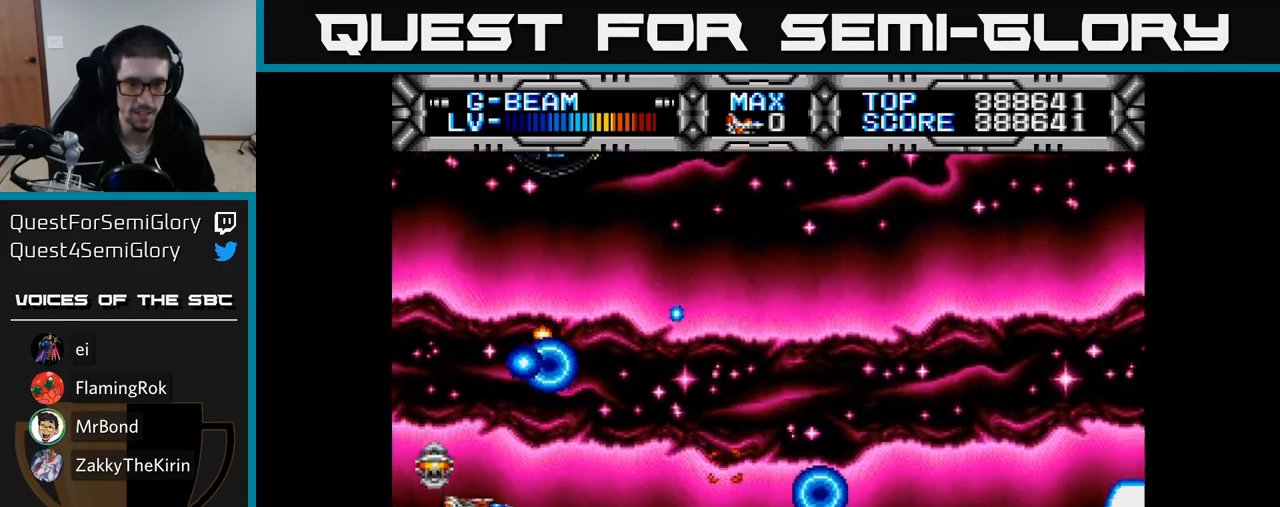
{"buttons": ["X", "DPAD_UP"], "right_stick": "center", "events": [[67, "DPAD_UP", "up"], [100, "DPAD_DOWN", "down"], [167, "DPAD_RIGHT", "down"], [217, "DPAD_DOWN", "up"], [333, "DPAD_UP", "down"], [450, "DPAD_RIGHT", "up"]]}
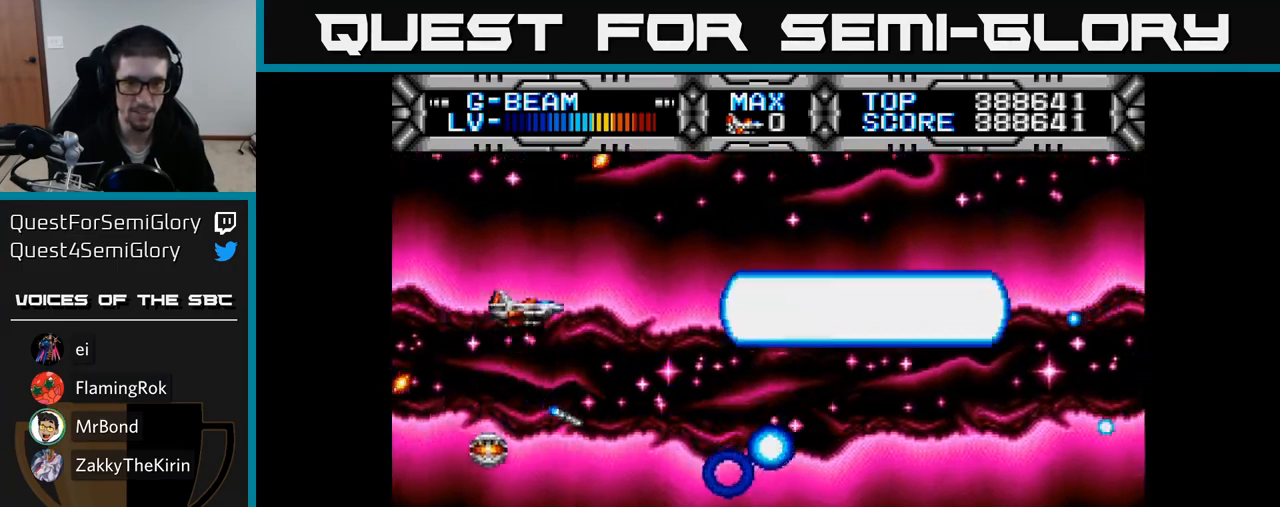
{"buttons": ["X", "DPAD_DOWN", "DPAD_RIGHT"], "right_stick": "center", "events": [[50, "DPAD_RIGHT", "down"], [50, "DPAD_UP", "up"], [100, "DPAD_DOWN", "down"], [167, "DPAD_RIGHT", "up"], [483, "DPAD_RIGHT", "down"]]}
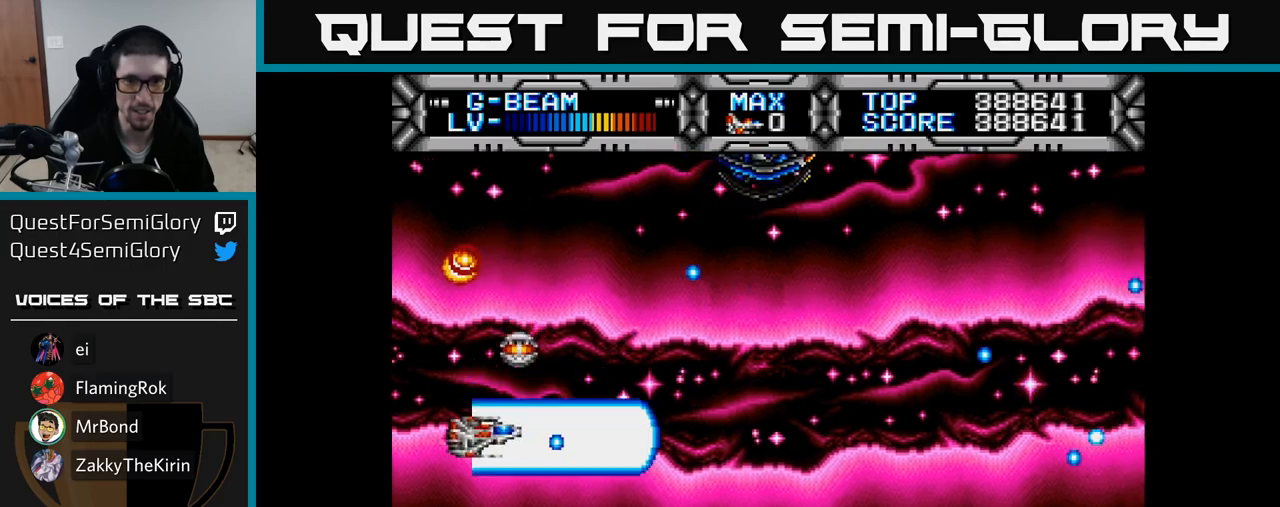
{"buttons": ["X", "DPAD_DOWN", "DPAD_RIGHT"], "right_stick": "center", "events": [[83, "DPAD_DOWN", "up"], [200, "DPAD_UP", "down"], [317, "DPAD_UP", "up"], [450, "DPAD_DOWN", "down"]]}
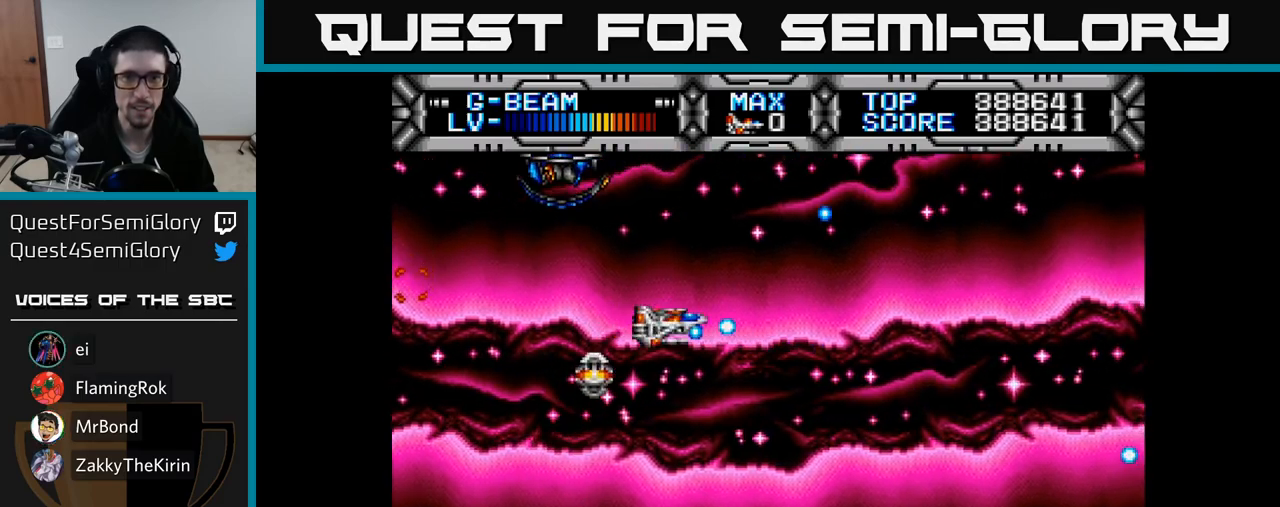
{"buttons": ["X"], "right_stick": "center", "events": [[317, "DPAD_DOWN", "up"], [350, "DPAD_RIGHT", "up"], [367, "DPAD_UP", "down"], [467, "DPAD_UP", "up"]]}
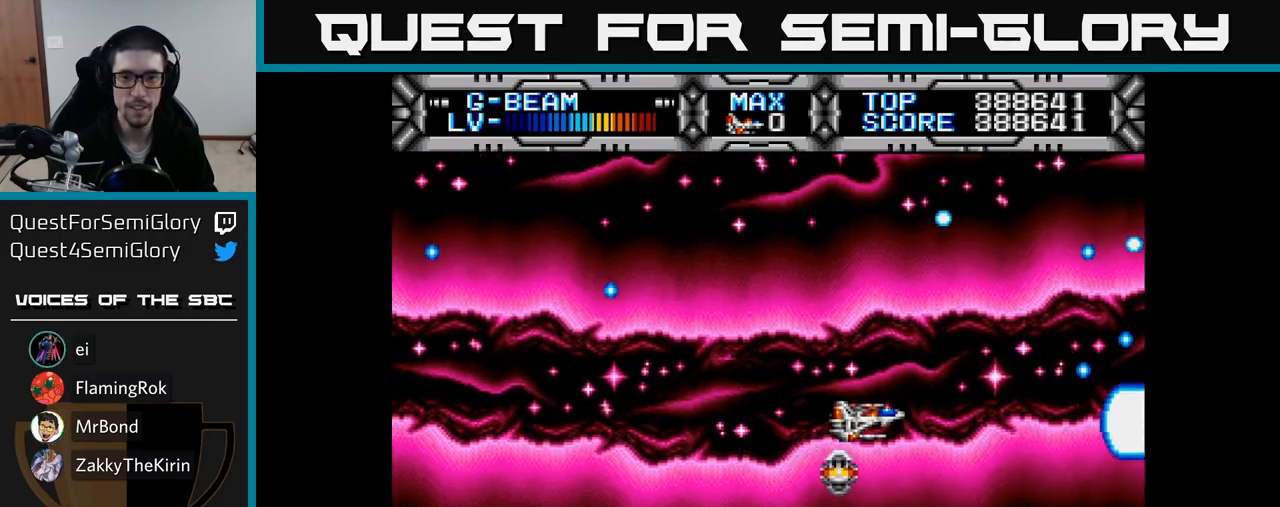
{"buttons": ["X", "DPAD_DOWN"], "right_stick": "center", "events": [[33, "DPAD_RIGHT", "down"], [100, "DPAD_RIGHT", "up"], [133, "DPAD_UP", "down"], [150, "DPAD_LEFT", "down"], [283, "DPAD_UP", "up"], [433, "DPAD_DOWN", "down"], [450, "DPAD_LEFT", "up"]]}
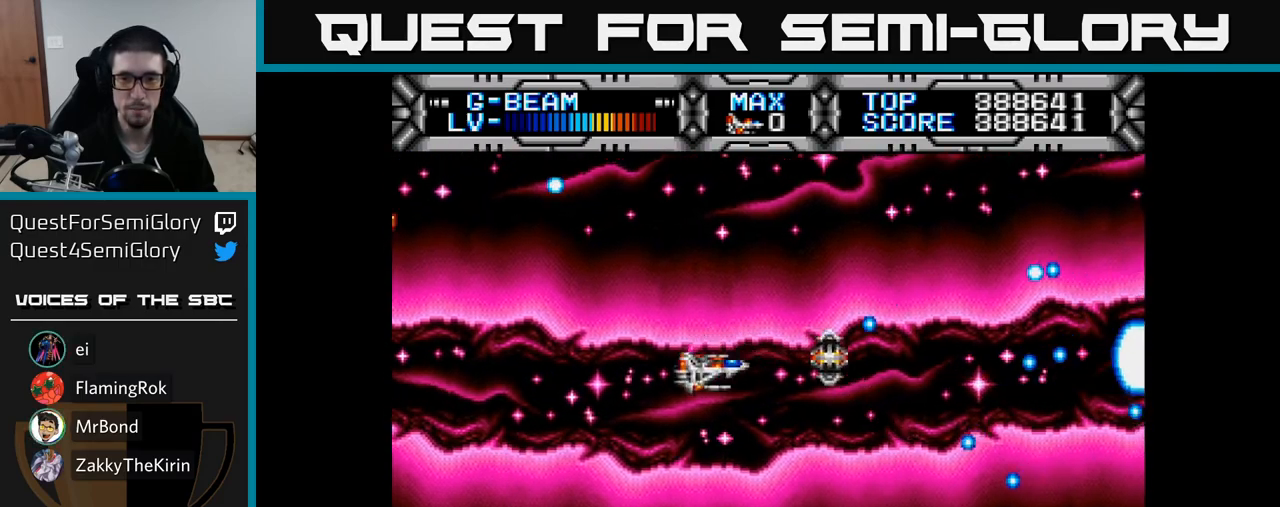
{"buttons": ["X", "DPAD_RIGHT"], "right_stick": "center"}
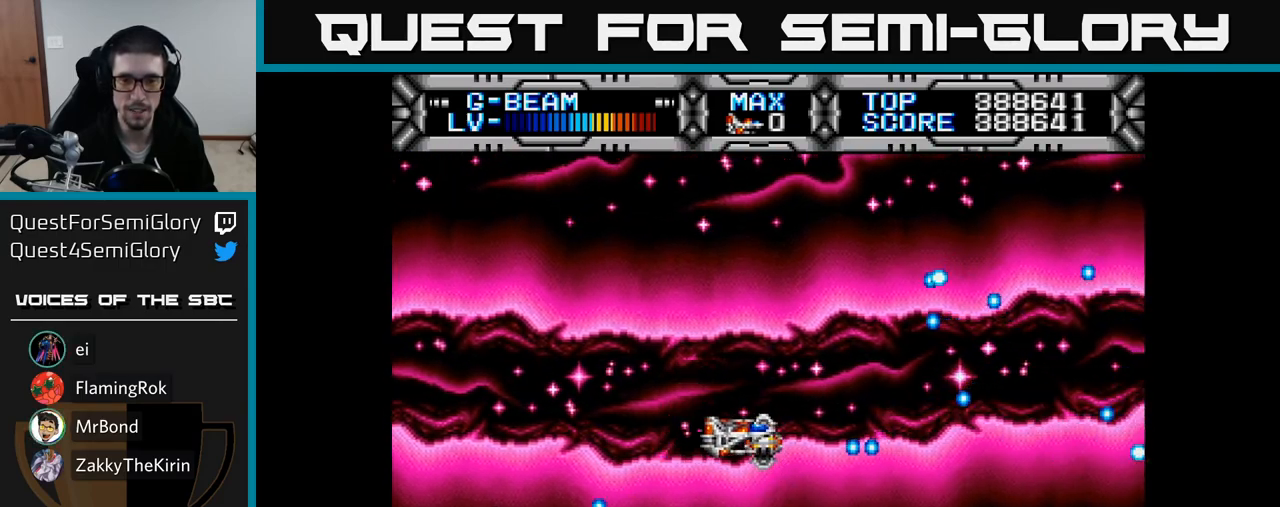
{"buttons": ["X", "DPAD_DOWN"], "right_stick": "center"}
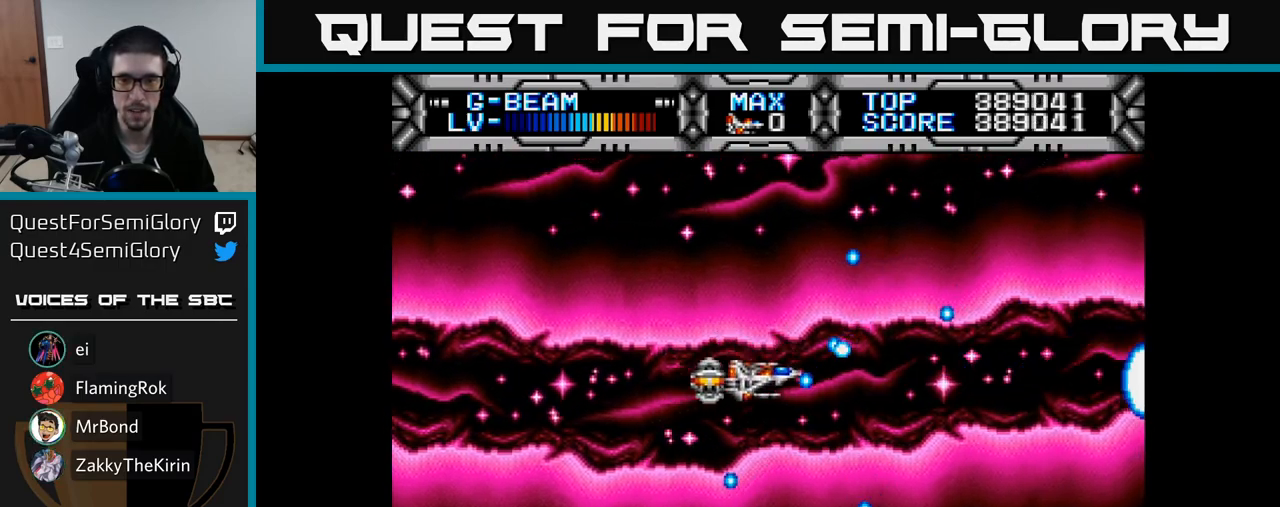
{"buttons": ["X", "DPAD_UP"], "right_stick": "center", "events": [[50, "DPAD_RIGHT", "down"], [67, "DPAD_DOWN", "up"], [183, "DPAD_RIGHT", "up"], [250, "DPAD_DOWN", "down"], [417, "DPAD_DOWN", "up"], [433, "DPAD_UP", "down"]]}
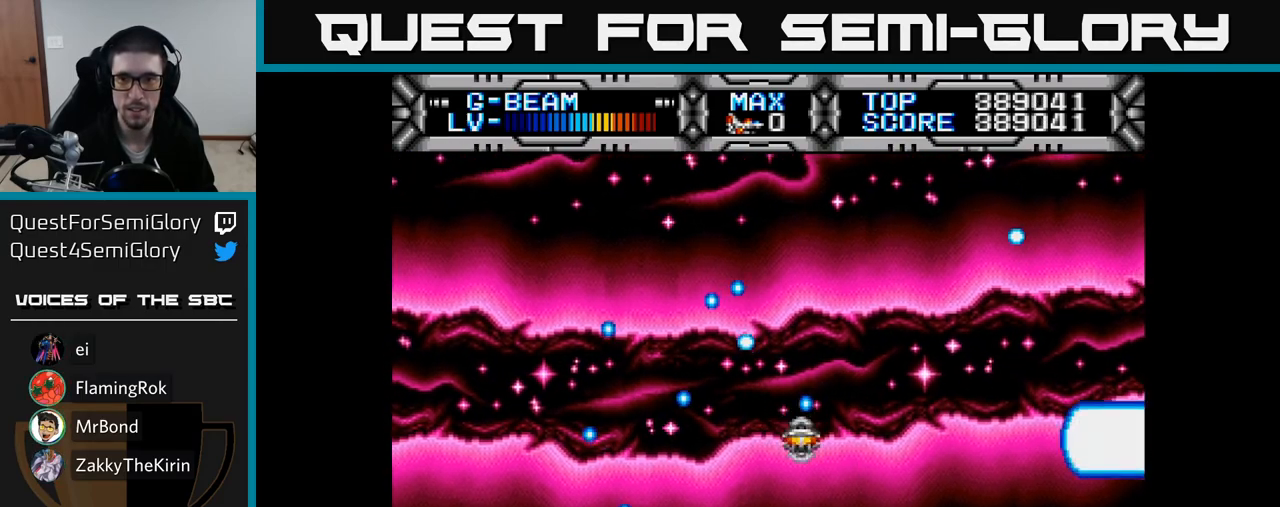
{"buttons": ["X", "DPAD_UP"], "right_stick": "center", "events": [[50, "DPAD_LEFT", "down"], [200, "DPAD_LEFT", "up"]]}
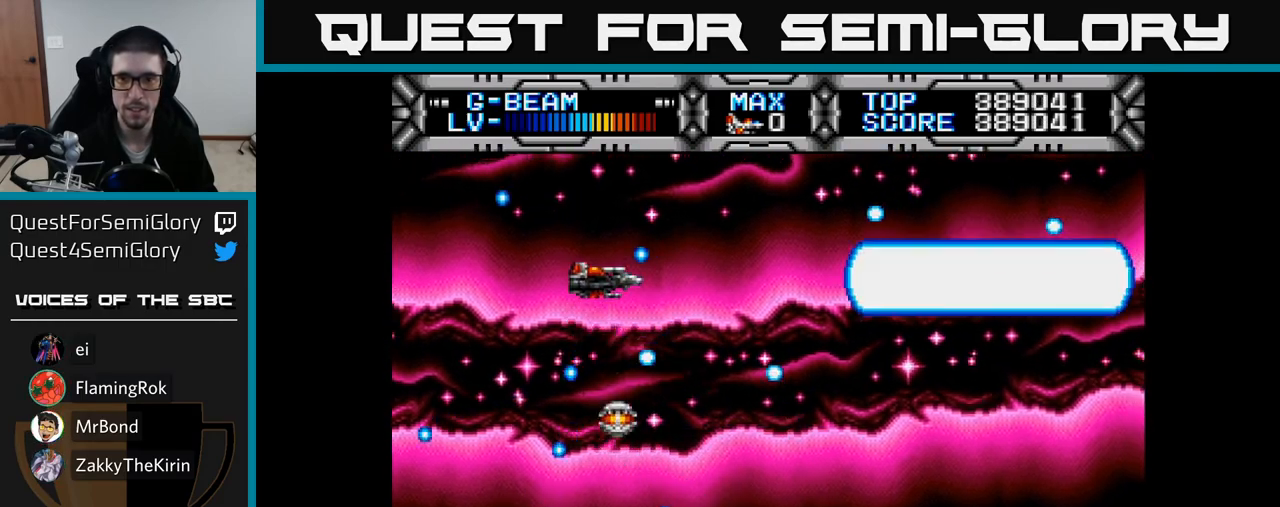
{"buttons": ["X", "DPAD_DOWN", "DPAD_RIGHT"], "right_stick": "center", "events": [[50, "DPAD_UP", "up"], [133, "DPAD_DOWN", "down"], [150, "DPAD_RIGHT", "down"]]}
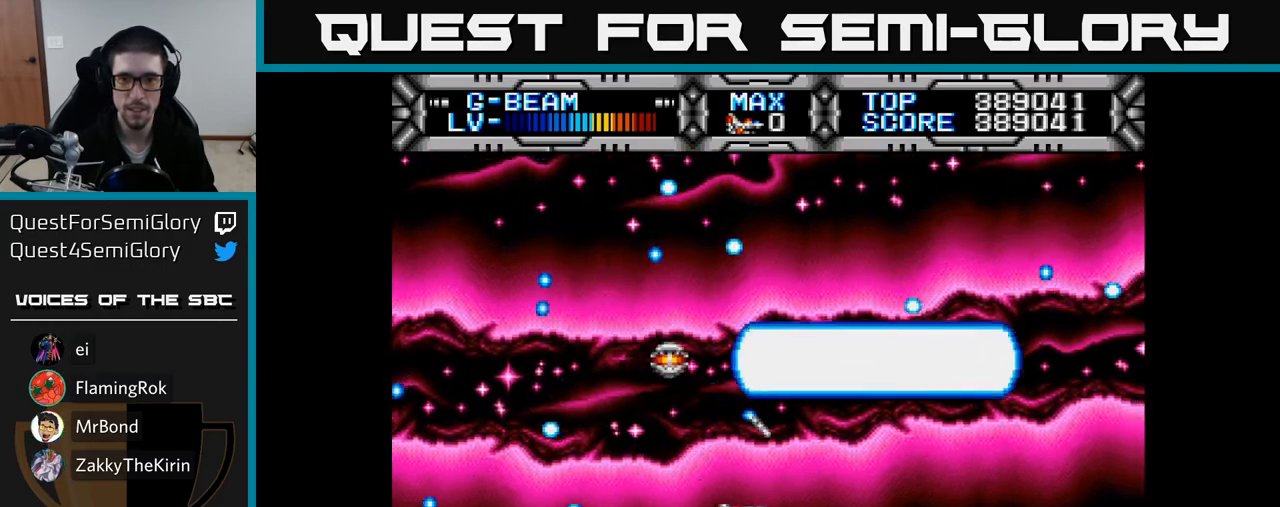
{"buttons": ["X"], "right_stick": "center", "events": [[50, "DPAD_RIGHT", "up"], [67, "DPAD_DOWN", "up"], [117, "DPAD_LEFT", "down"], [150, "DPAD_UP", "down"], [267, "DPAD_LEFT", "up"], [450, "DPAD_UP", "up"]]}
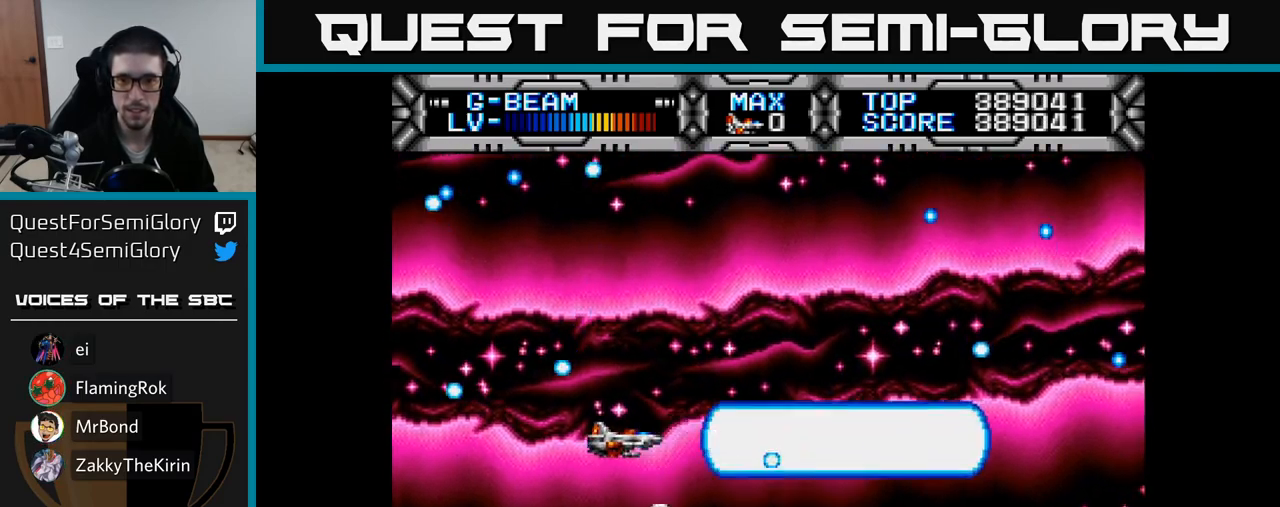
{"buttons": ["X", "DPAD_UP"], "right_stick": "center", "events": [[67, "DPAD_UP", "down"], [233, "DPAD_UP", "up"], [483, "DPAD_UP", "down"]]}
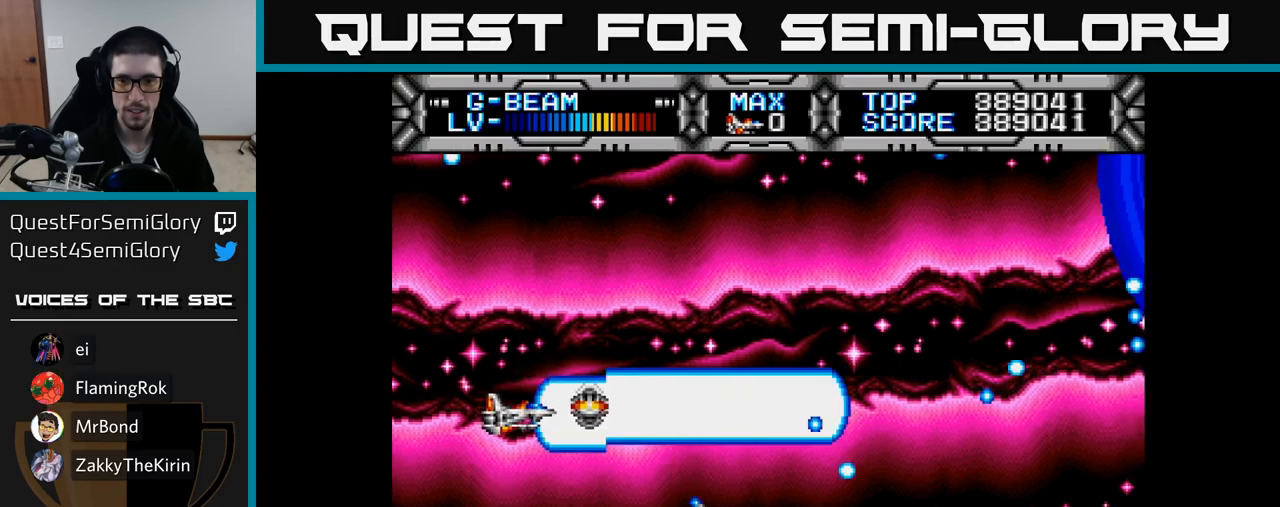
{"buttons": ["X"], "right_stick": "center", "events": [[17, "DPAD_RIGHT", "down"], [167, "DPAD_UP", "up"], [283, "DPAD_DOWN", "down"], [300, "DPAD_RIGHT", "up"], [367, "DPAD_DOWN", "up"], [400, "DPAD_LEFT", "down"], [500, "DPAD_LEFT", "up"]]}
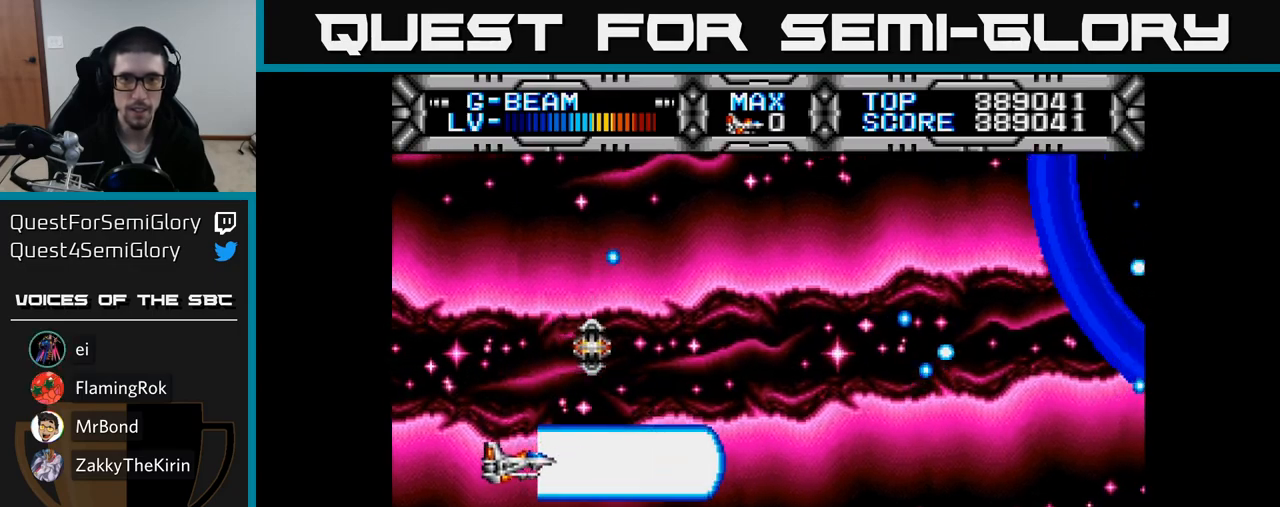
{"buttons": ["X", "DPAD_UP"], "right_stick": "center", "events": [[33, "DPAD_RIGHT", "down"], [350, "DPAD_RIGHT", "up"], [483, "DPAD_UP", "down"]]}
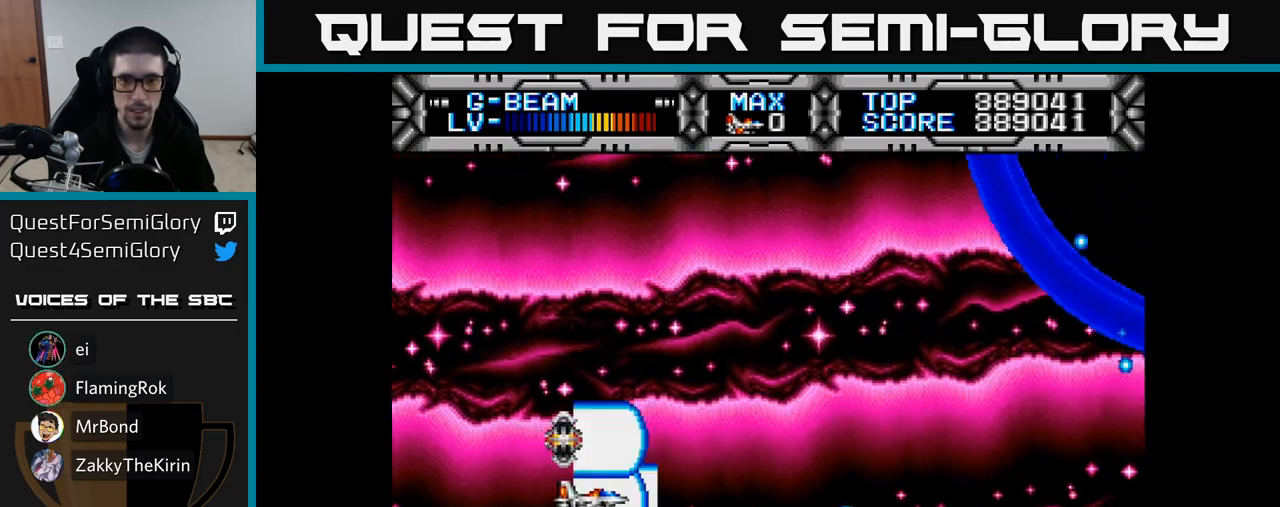
{"buttons": ["X", "DPAD_RIGHT"], "right_stick": "center", "events": [[100, "DPAD_UP", "up"], [200, "DPAD_RIGHT", "down"], [283, "DPAD_RIGHT", "up"], [283, "DPAD_UP", "down"], [417, "DPAD_UP", "up"], [500, "DPAD_RIGHT", "down"]]}
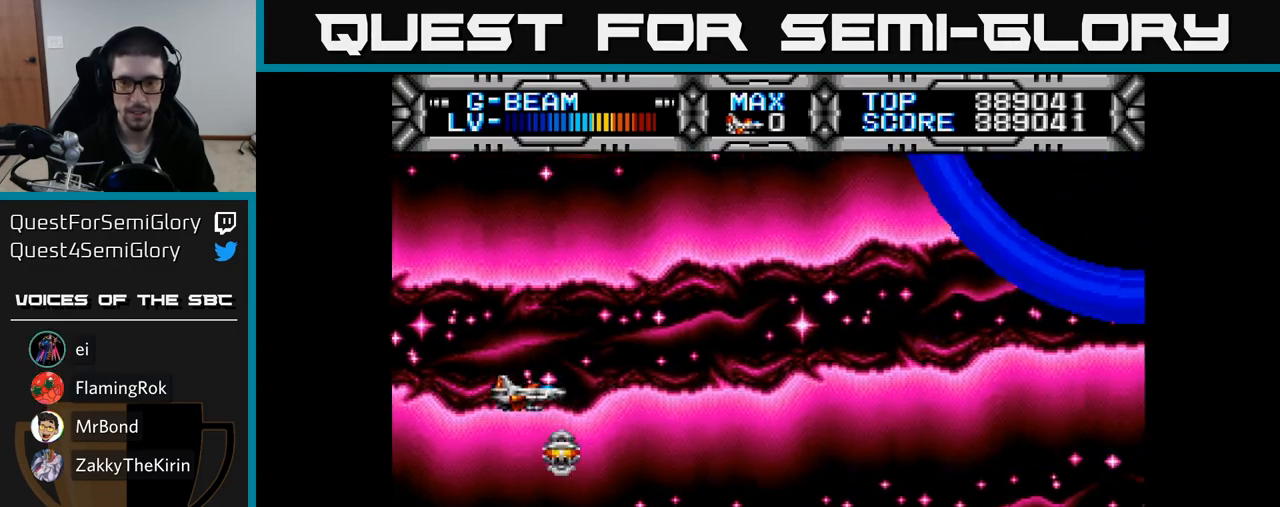
{"buttons": ["X"], "right_stick": "center", "events": [[33, "DPAD_DOWN", "down"], [200, "DPAD_DOWN", "up"], [233, "DPAD_RIGHT", "up"]]}
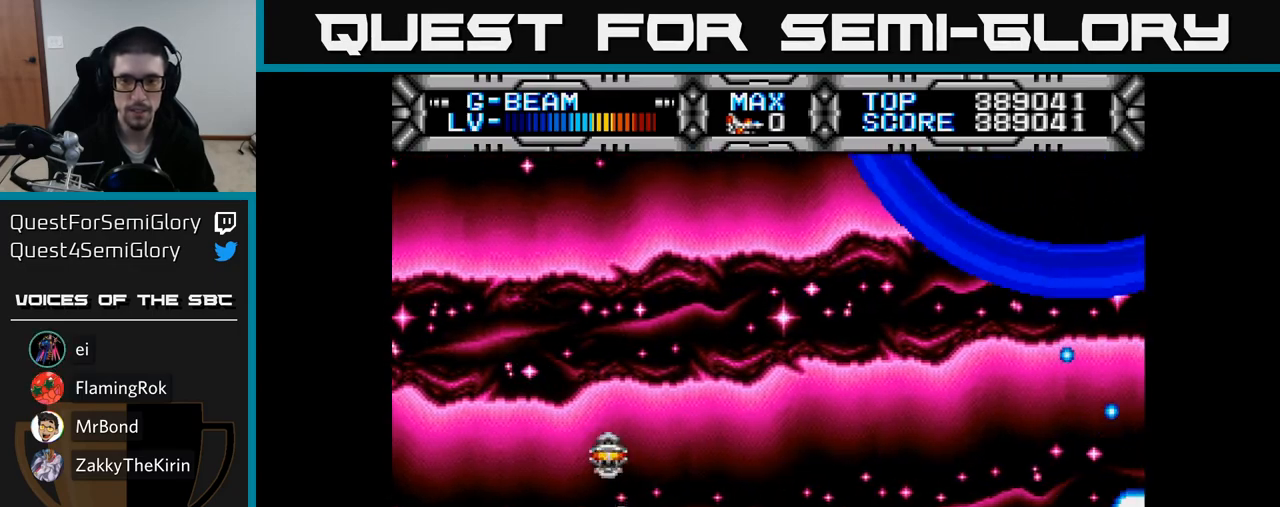
{"buttons": ["X"], "right_stick": "center", "events": []}
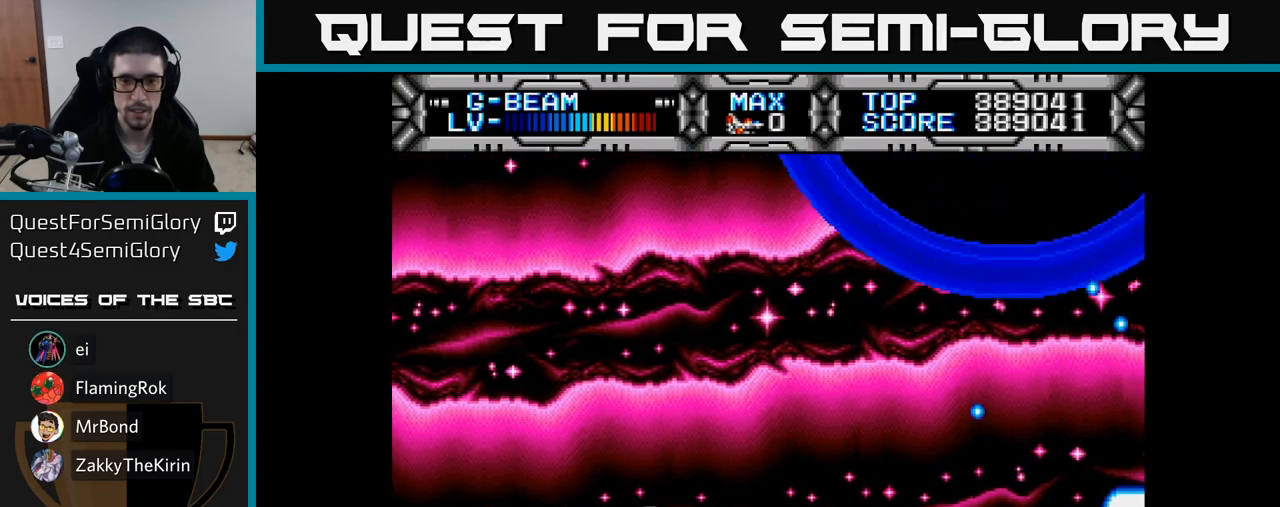
{"buttons": ["X"], "right_stick": "center", "events": [[333, "DPAD_UP", "down"], [483, "DPAD_UP", "up"]]}
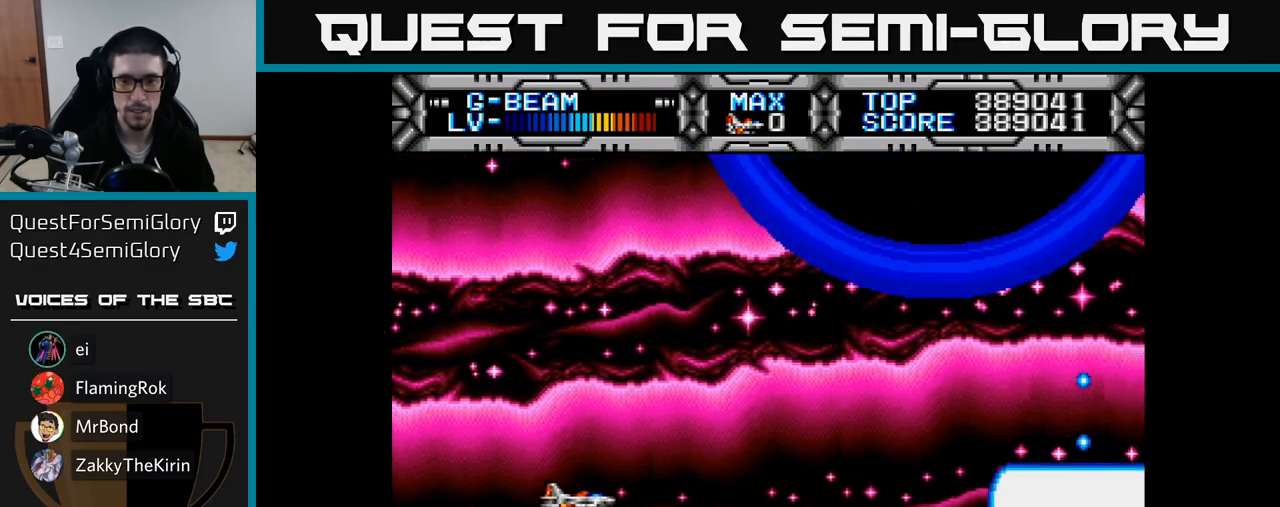
{"buttons": ["X"], "right_stick": "center", "events": []}
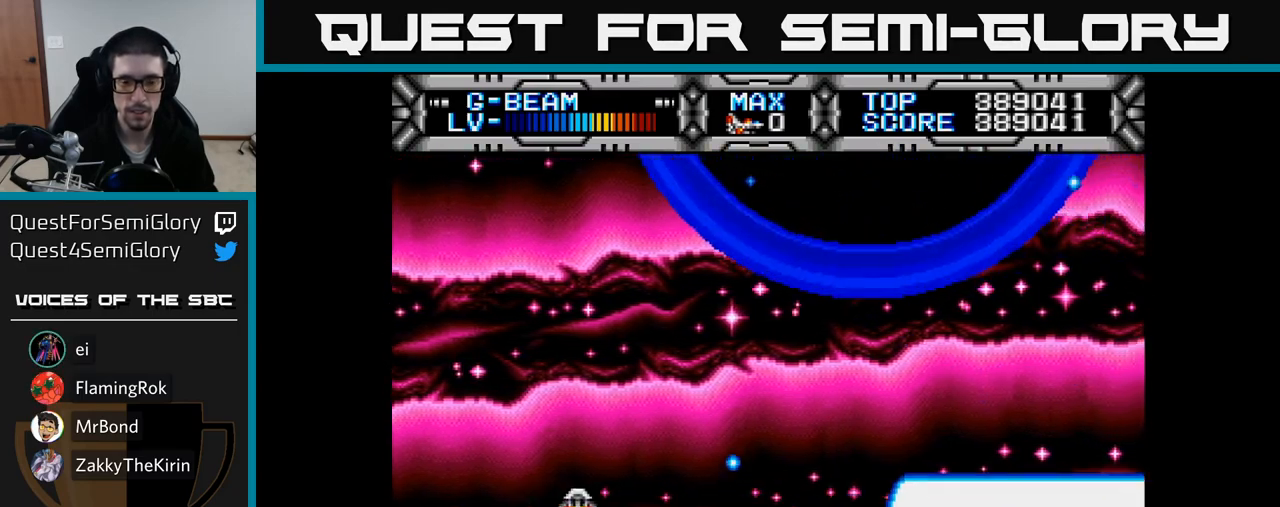
{"buttons": ["X"], "right_stick": "center", "events": []}
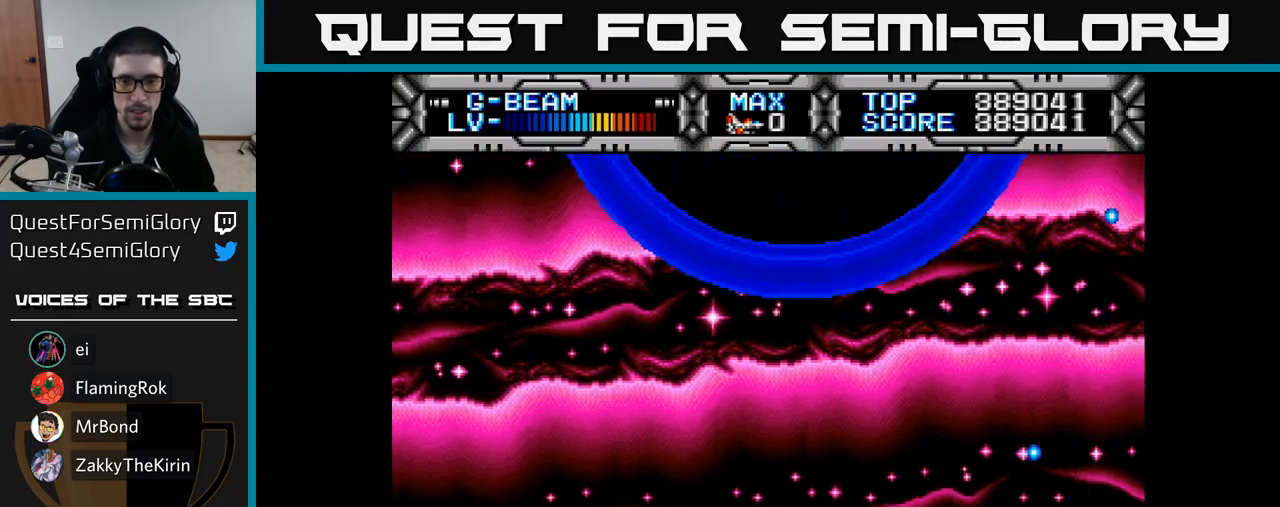
{"buttons": ["X"], "right_stick": "center", "events": [[167, "DPAD_UP", "down"], [333, "DPAD_UP", "up"]]}
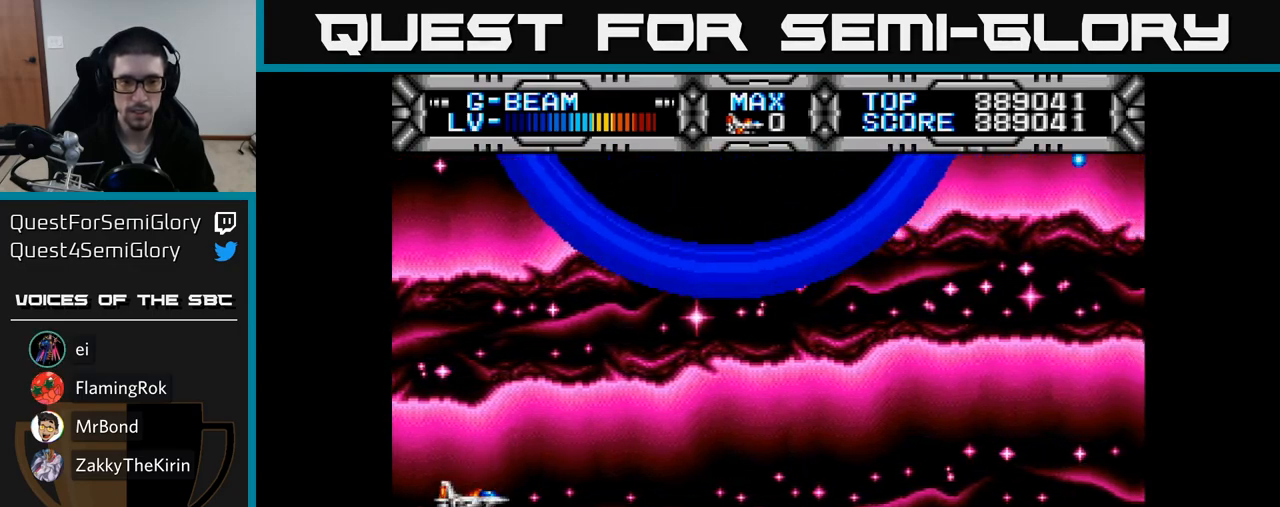
{"buttons": ["X", "DPAD_RIGHT"], "right_stick": "center", "events": [[217, "DPAD_RIGHT", "down"]]}
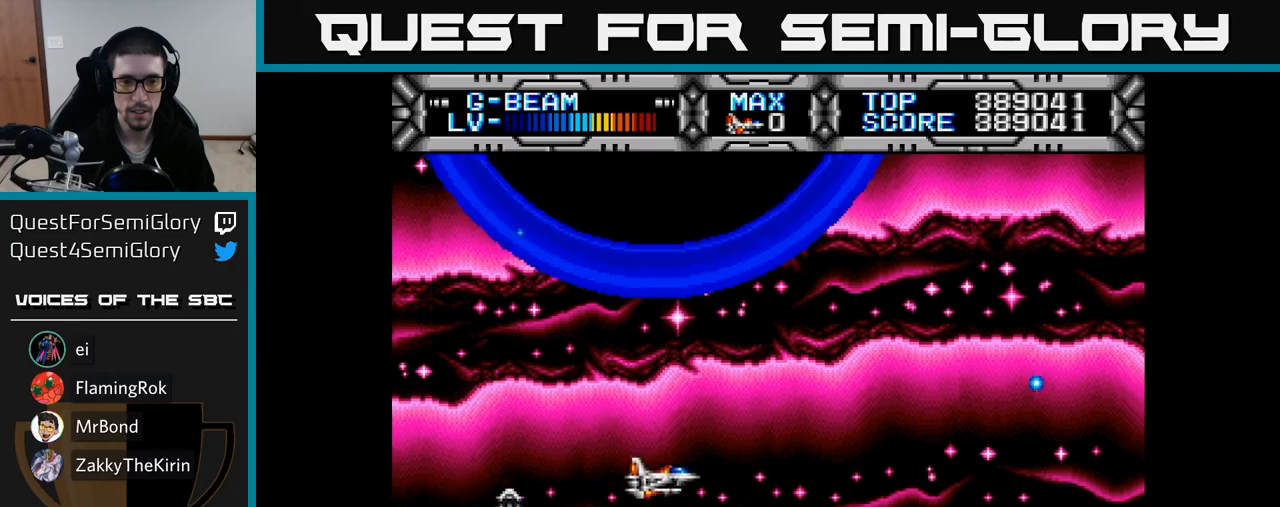
{"buttons": ["X"], "right_stick": "center", "events": [[200, "DPAD_RIGHT", "up"], [250, "DPAD_DOWN", "down"], [383, "DPAD_RIGHT", "down"], [450, "DPAD_DOWN", "up"], [450, "DPAD_RIGHT", "up"]]}
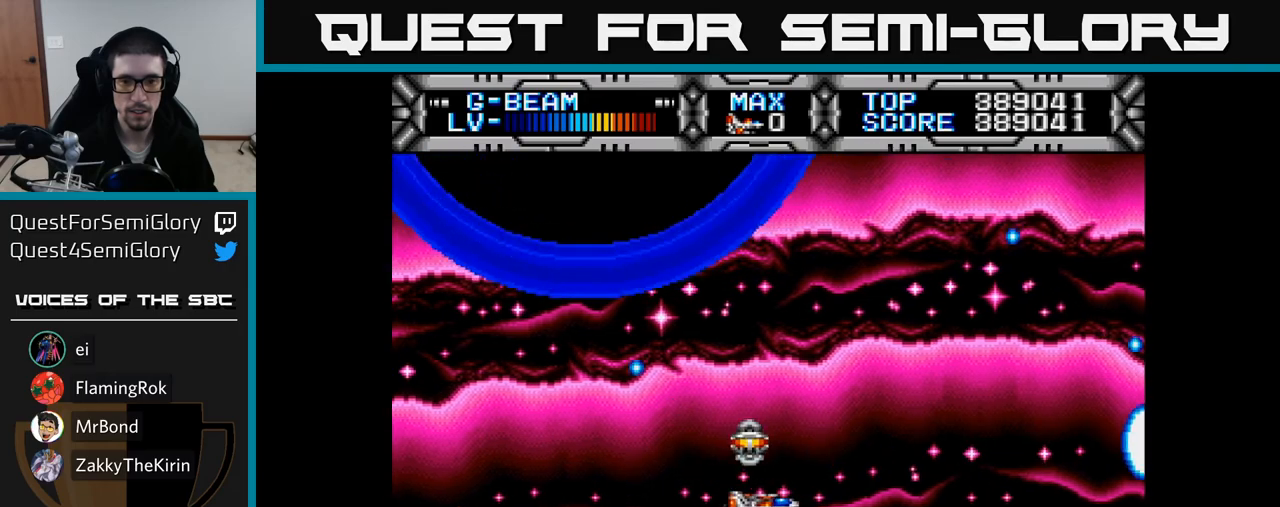
{"buttons": ["X"], "right_stick": "center", "events": [[83, "DPAD_DOWN", "down"], [83, "DPAD_RIGHT", "down"], [150, "DPAD_RIGHT", "up"], [167, "DPAD_DOWN", "up"], [333, "DPAD_DOWN", "down"], [417, "DPAD_DOWN", "up"]]}
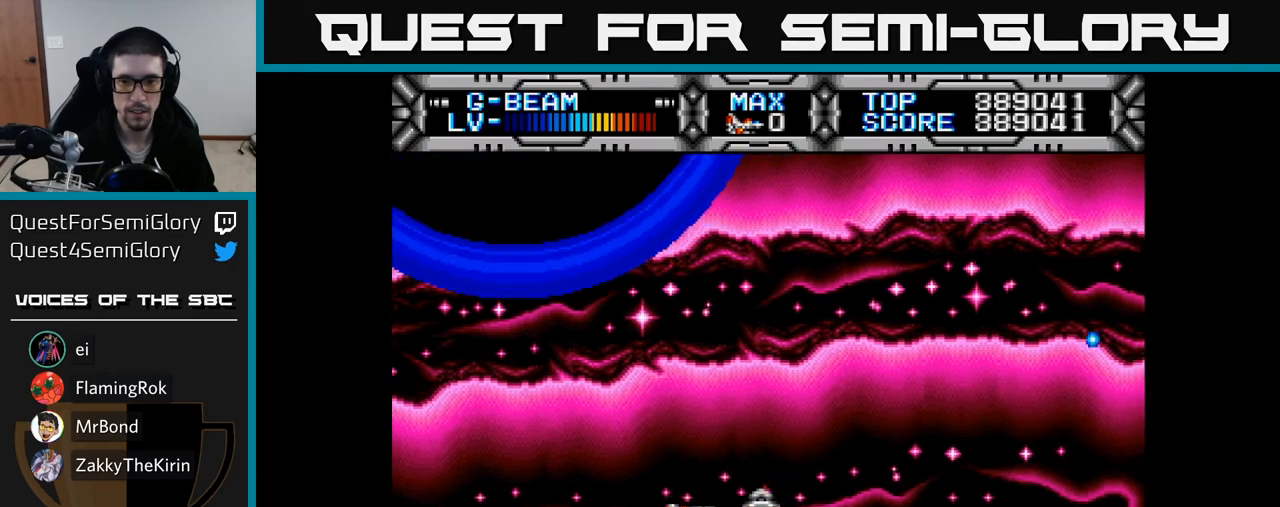
{"buttons": ["X", "DPAD_DOWN", "DPAD_RIGHT"], "right_stick": "center", "events": [[50, "DPAD_DOWN", "down"], [167, "DPAD_DOWN", "up"], [283, "DPAD_DOWN", "down"], [283, "DPAD_RIGHT", "down"], [350, "DPAD_RIGHT", "up"], [367, "DPAD_DOWN", "up"], [483, "DPAD_DOWN", "down"], [483, "DPAD_RIGHT", "down"]]}